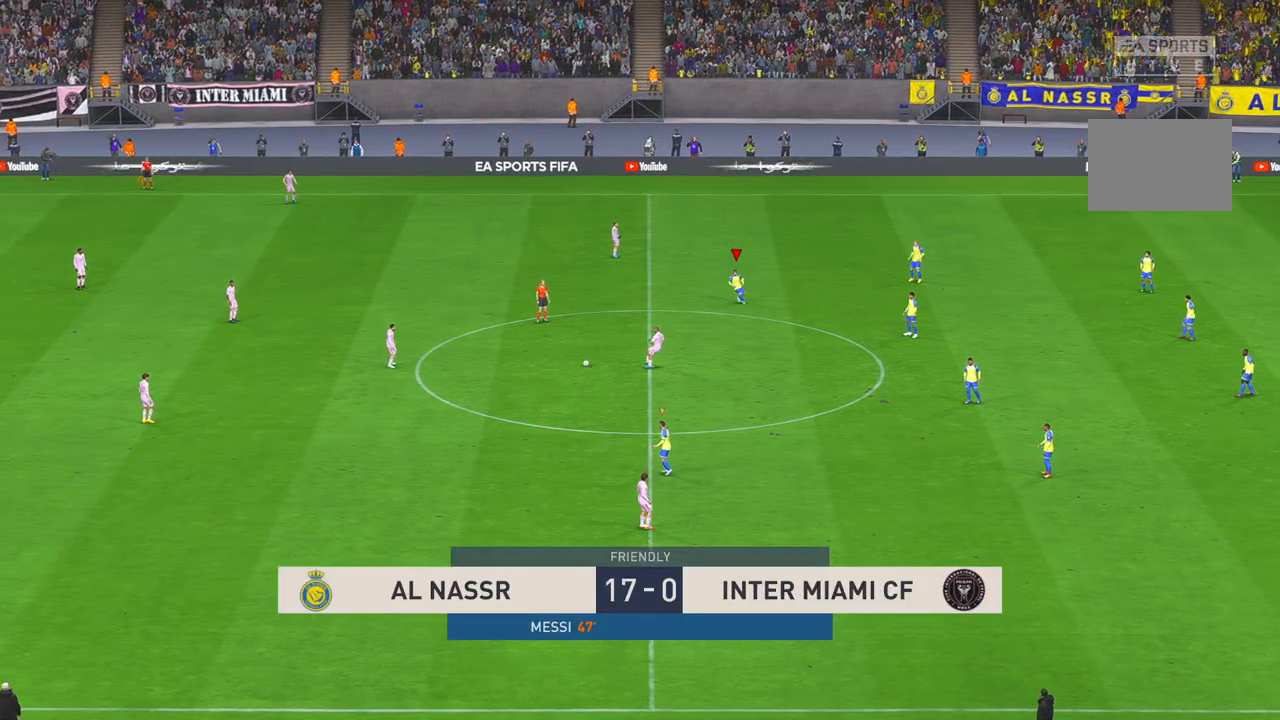
Gameplay with a controller (Xbox layout); each line is a JSON object with the inputs held at the frame after it (dt_ms = milliseconds from this image to that frame). "events" lists button and stick changes between this image and that frame as [ms after this image, input, new state], when the widget could be followed in between. Not read: L3 R3.
{"dt_ms": 500, "buttons": ["R2"], "left_stick": "down-left", "right_stick": "center", "events": []}
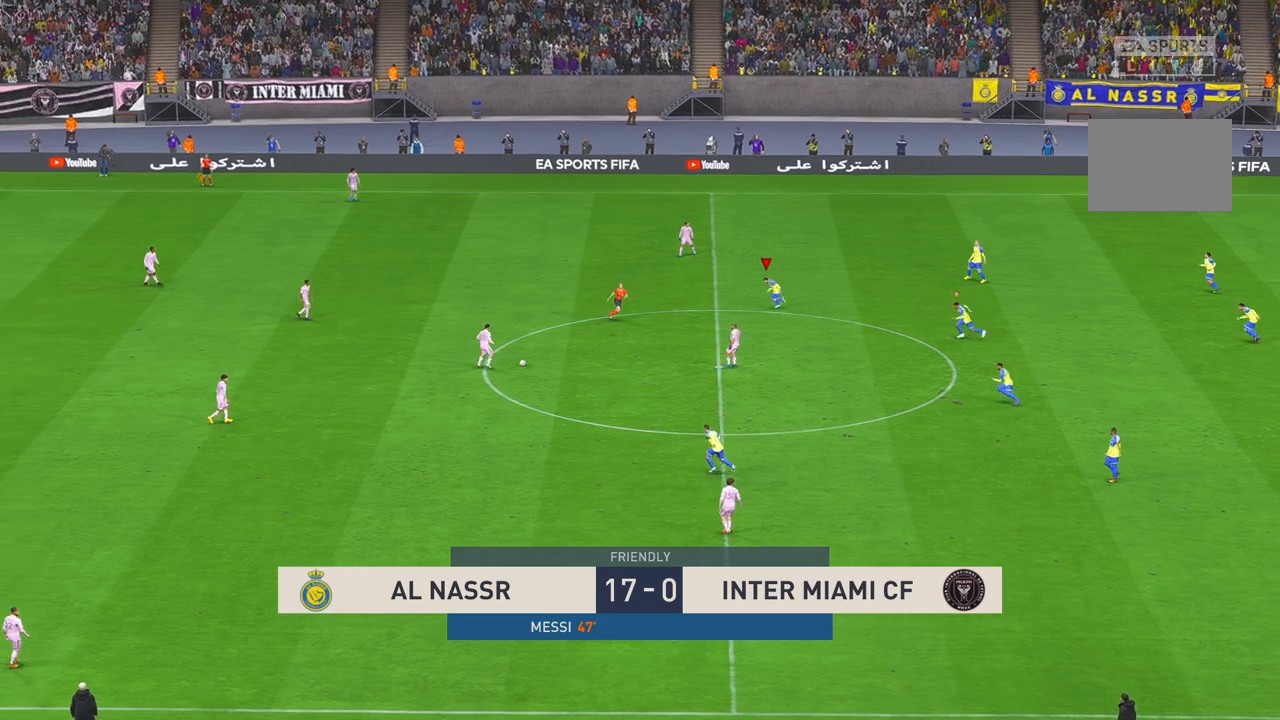
{"dt_ms": 500, "buttons": ["R2"], "left_stick": "left", "right_stick": "center", "events": [[183, "A", "down"], [217, "A", "up"], [217, "left_stick", "left"]]}
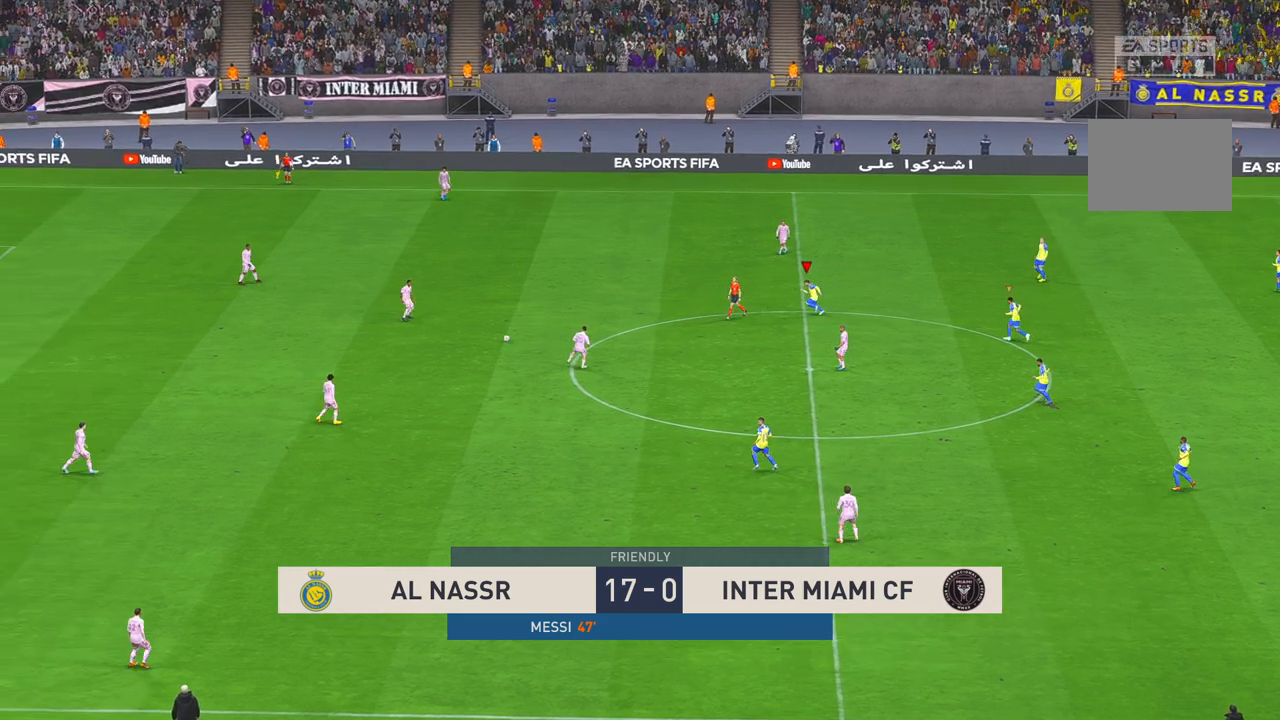
{"dt_ms": 500, "buttons": ["R2"], "left_stick": "left", "right_stick": "center", "events": []}
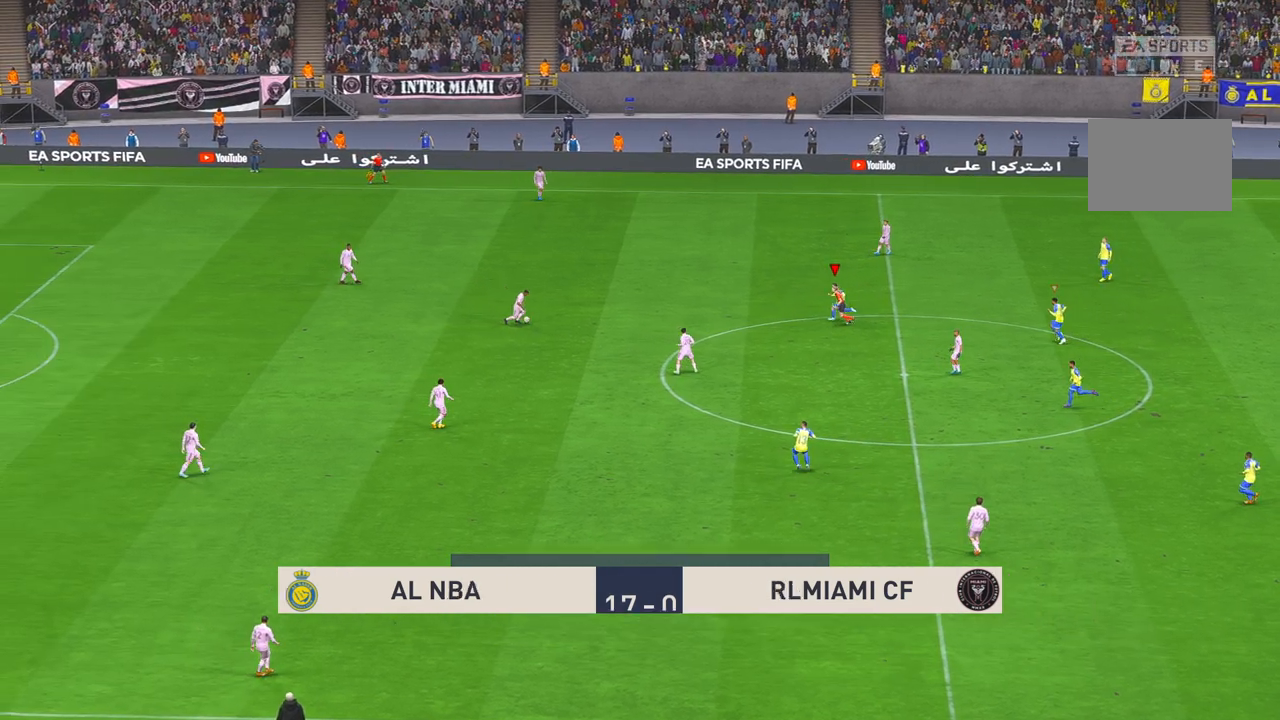
{"dt_ms": 500, "buttons": ["R2"], "left_stick": "center", "right_stick": "center", "events": [[317, "left_stick", "center"]]}
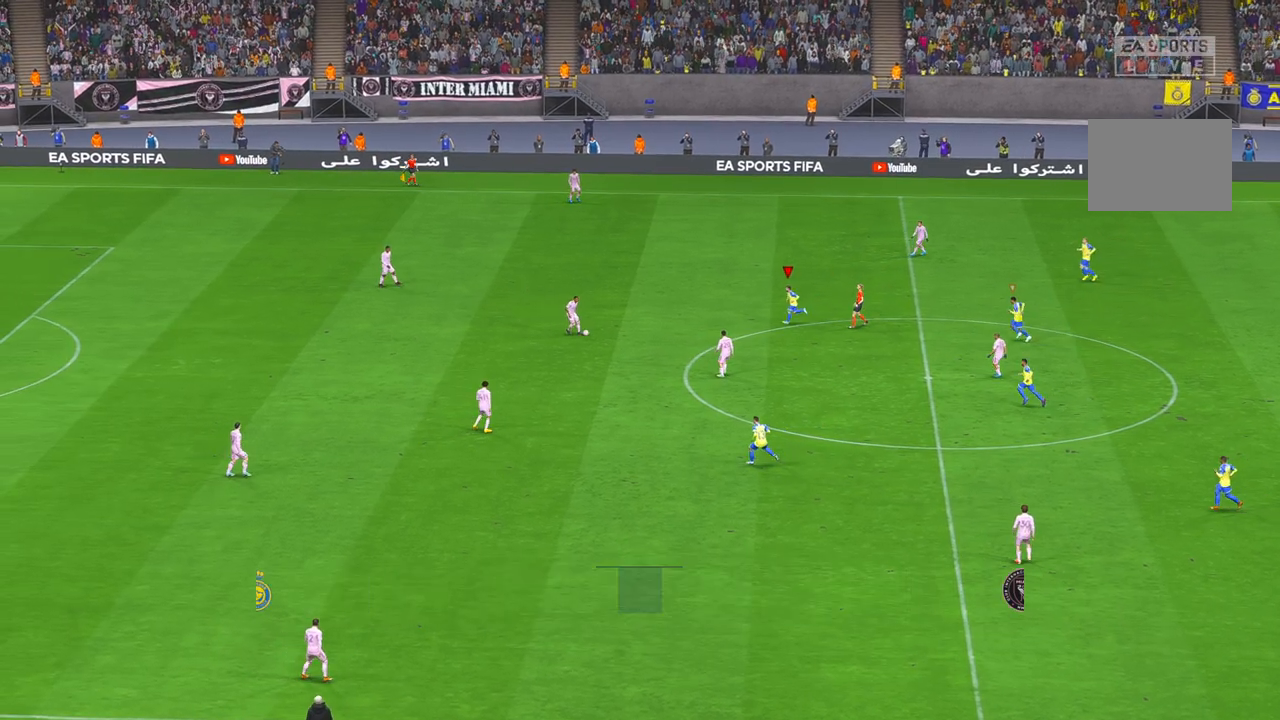
{"dt_ms": 500, "buttons": ["R2"], "left_stick": "center", "right_stick": "center", "events": [[83, "left_stick", "down-left"], [417, "left_stick", "center"]]}
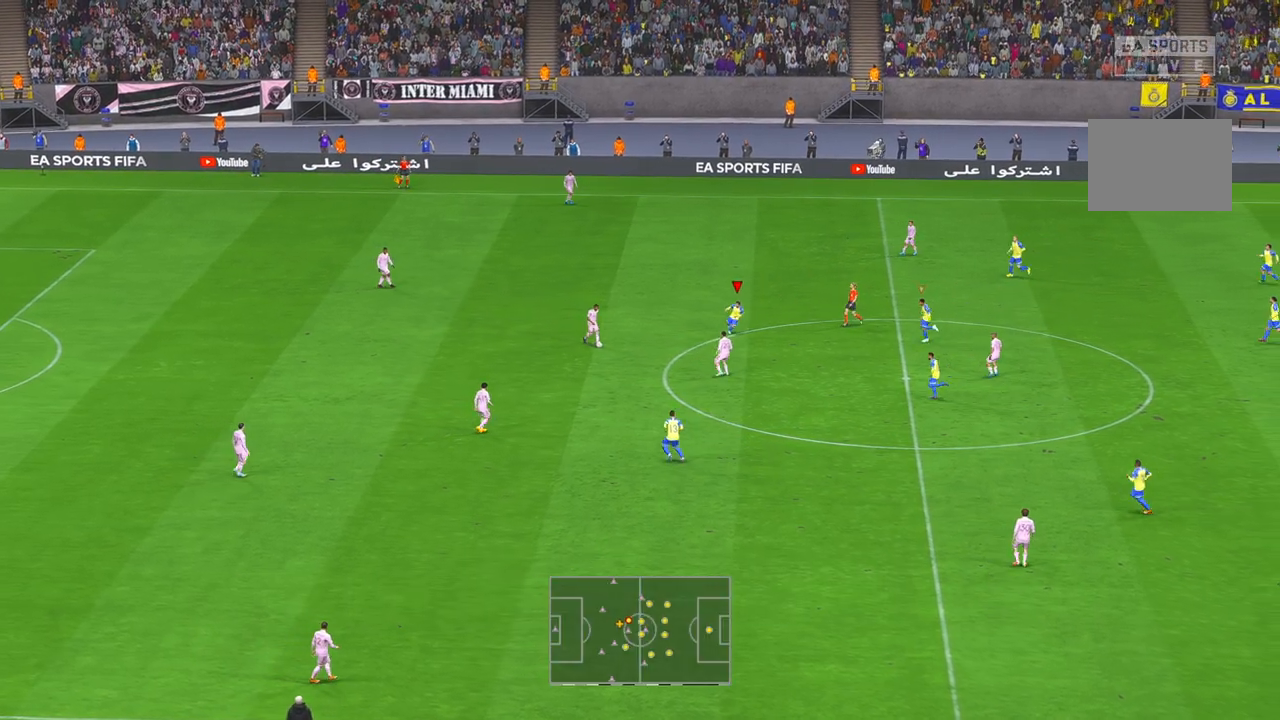
{"dt_ms": 500, "buttons": ["R2"], "left_stick": "down-left", "right_stick": "center", "events": [[317, "left_stick", "down-left"]]}
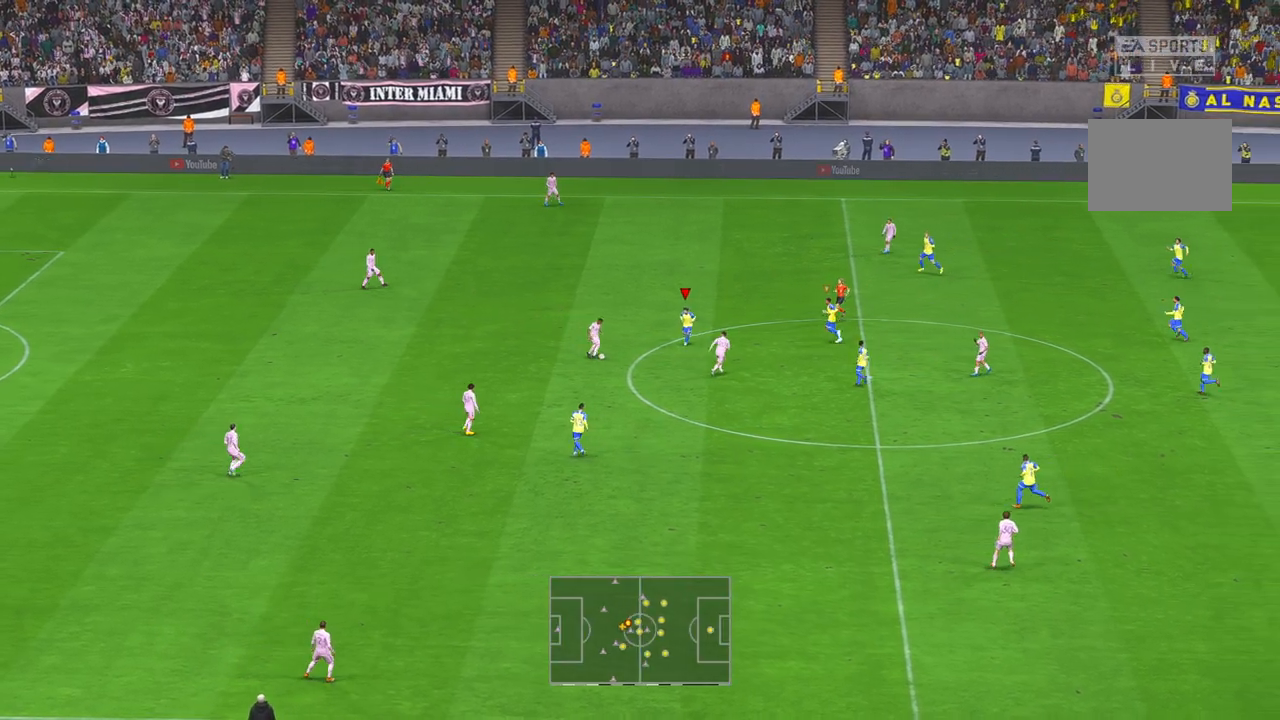
{"dt_ms": 500, "buttons": ["R2"], "left_stick": "down-left", "right_stick": "center", "events": []}
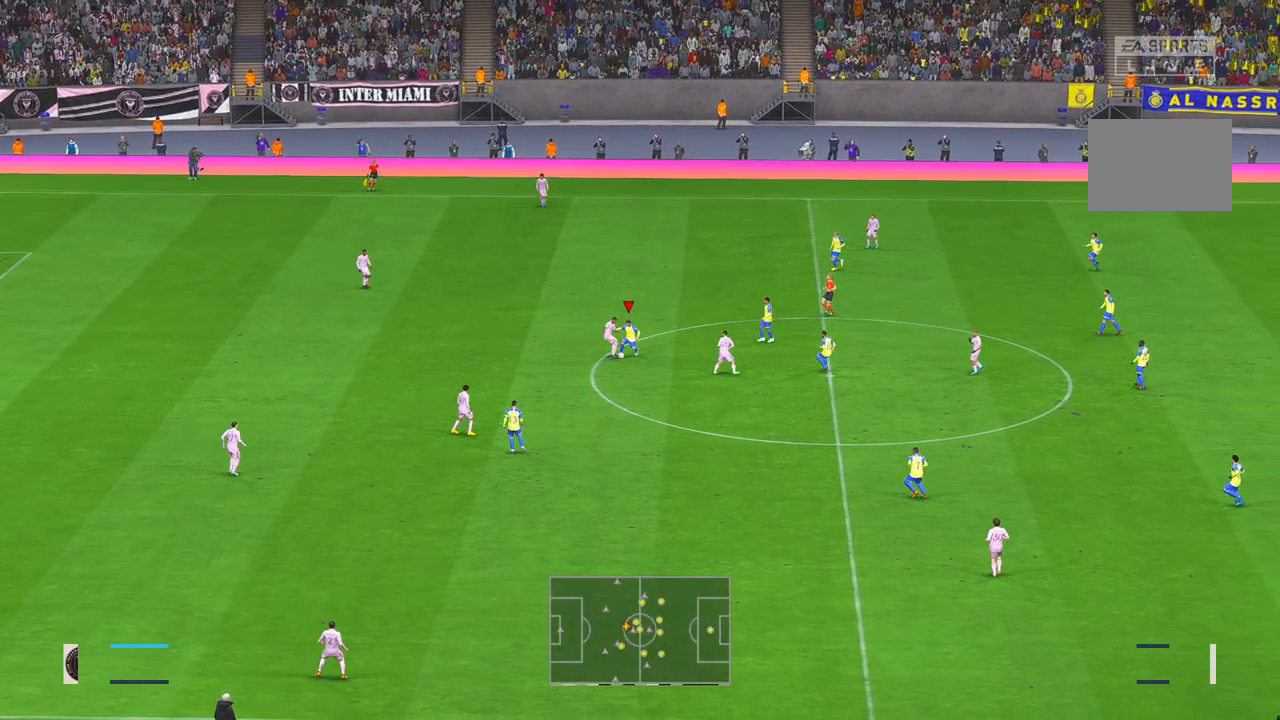
{"dt_ms": 500, "buttons": ["R2"], "left_stick": "left", "right_stick": "center", "events": [[183, "left_stick", "left"]]}
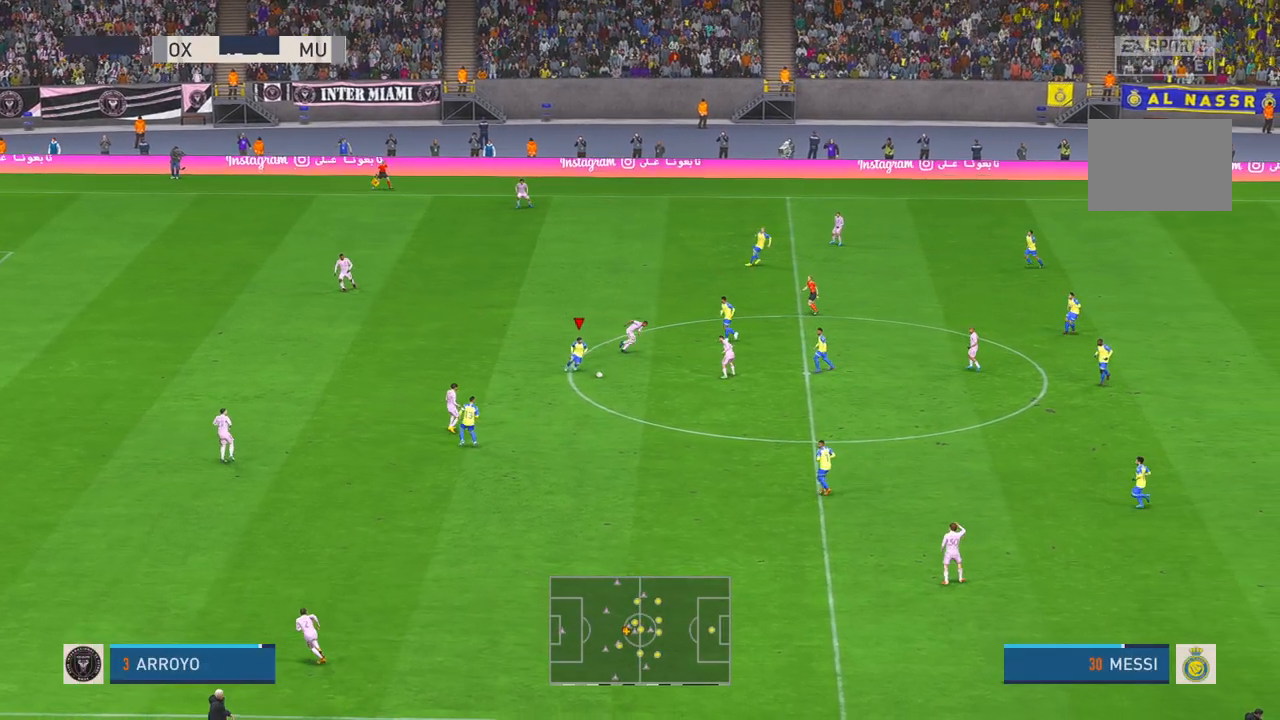
{"dt_ms": 1000, "buttons": ["R2"], "left_stick": "down-left", "right_stick": "center"}
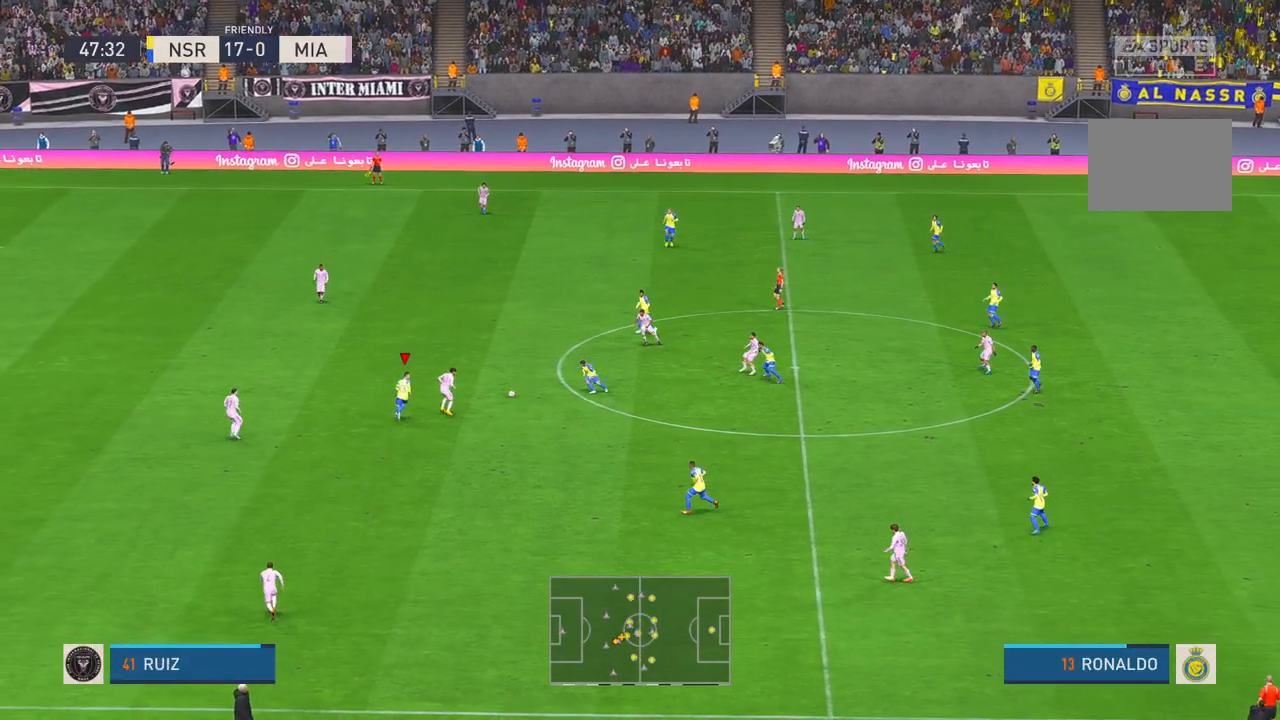
{"dt_ms": 500, "buttons": ["R2"], "left_stick": "left", "right_stick": "center", "events": [[383, "left_stick", "left"]]}
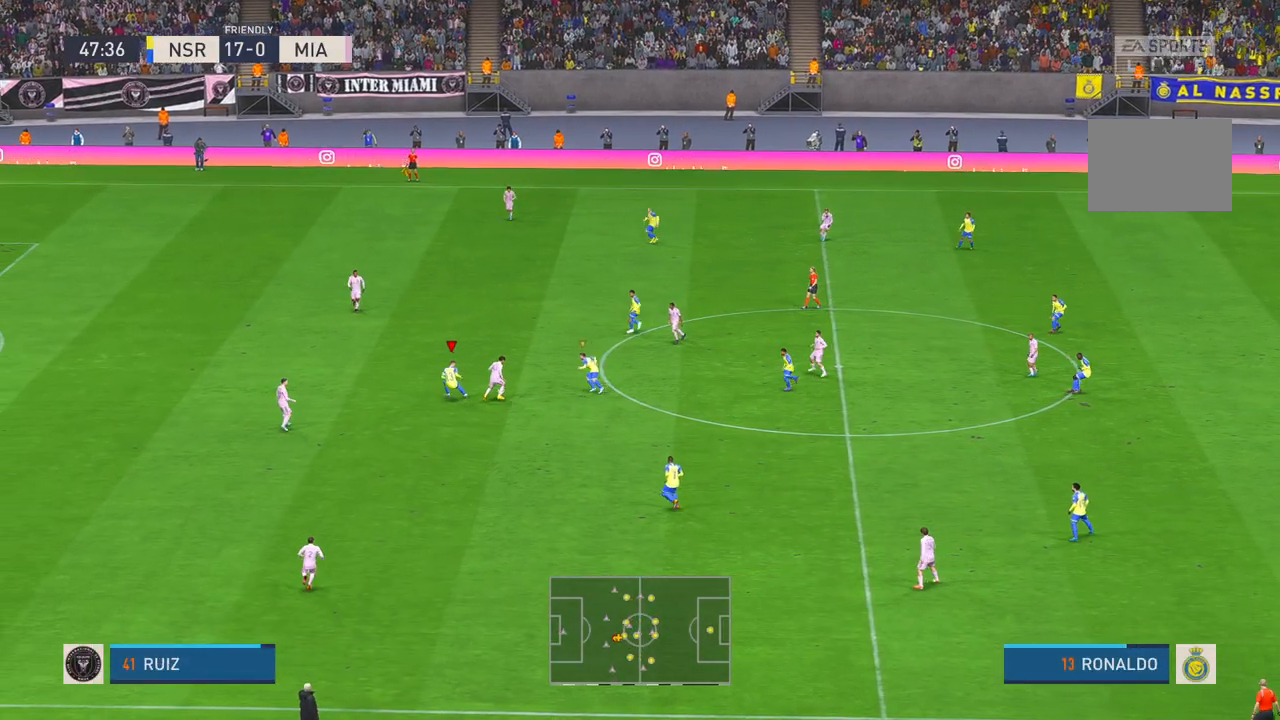
{"dt_ms": 500, "buttons": ["R2"], "left_stick": "down-left", "right_stick": "center", "events": [[383, "left_stick", "down-left"]]}
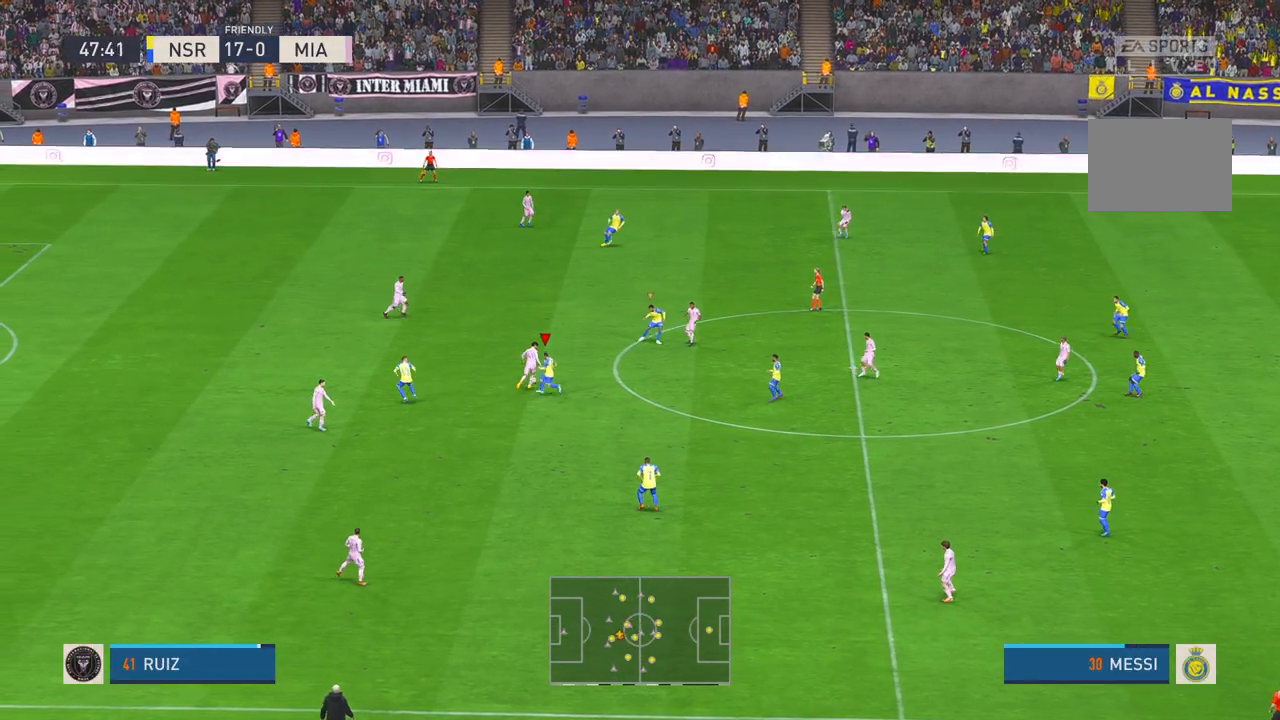
{"dt_ms": 500, "buttons": ["R2"], "left_stick": "center", "right_stick": "center", "events": [[100, "left_stick", "left"], [267, "left_stick", "up"], [500, "left_stick", "center"]]}
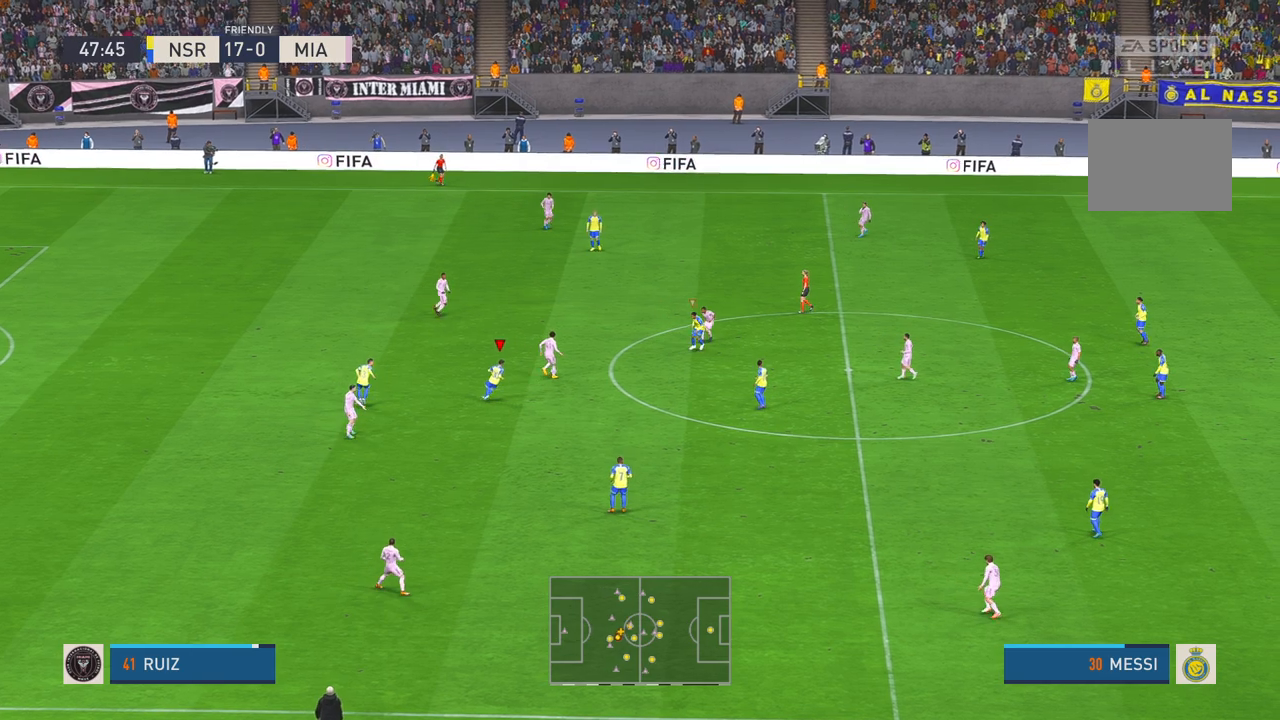
{"dt_ms": 500, "buttons": ["R2"], "left_stick": "left", "right_stick": "center", "events": [[67, "left_stick", "down"], [117, "left_stick", "down-left"], [350, "left_stick", "left"]]}
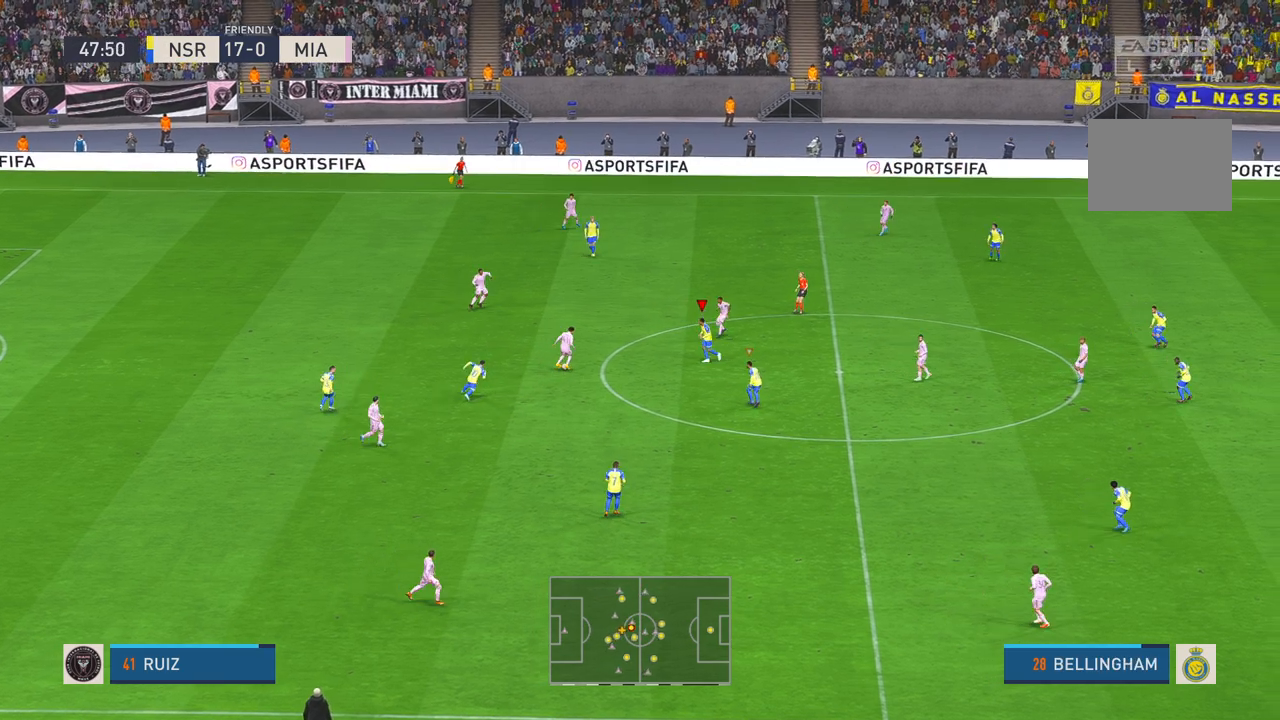
{"dt_ms": 500, "buttons": ["A", "R2"], "left_stick": "down-left", "right_stick": "center", "events": [[267, "A", "down"], [367, "A", "up"], [417, "left_stick", "down-left"], [467, "A", "down"]]}
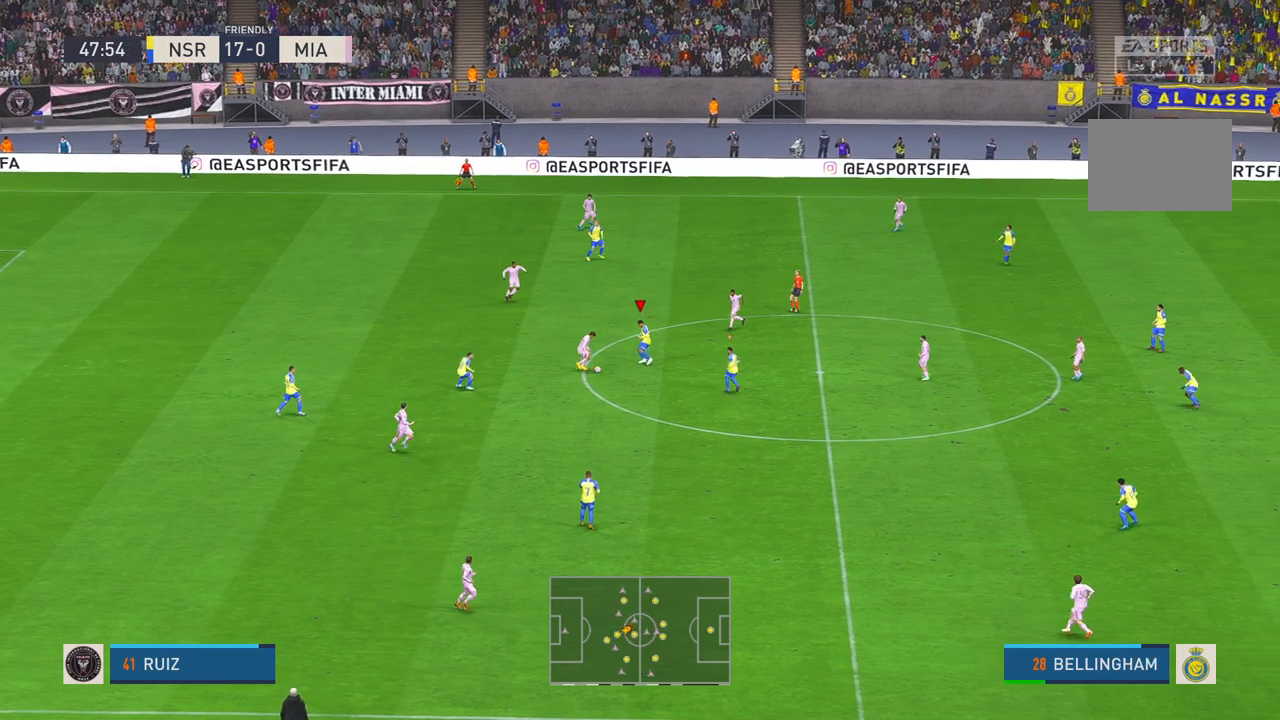
{"dt_ms": 500, "buttons": ["R2"], "left_stick": "down-left", "right_stick": "center"}
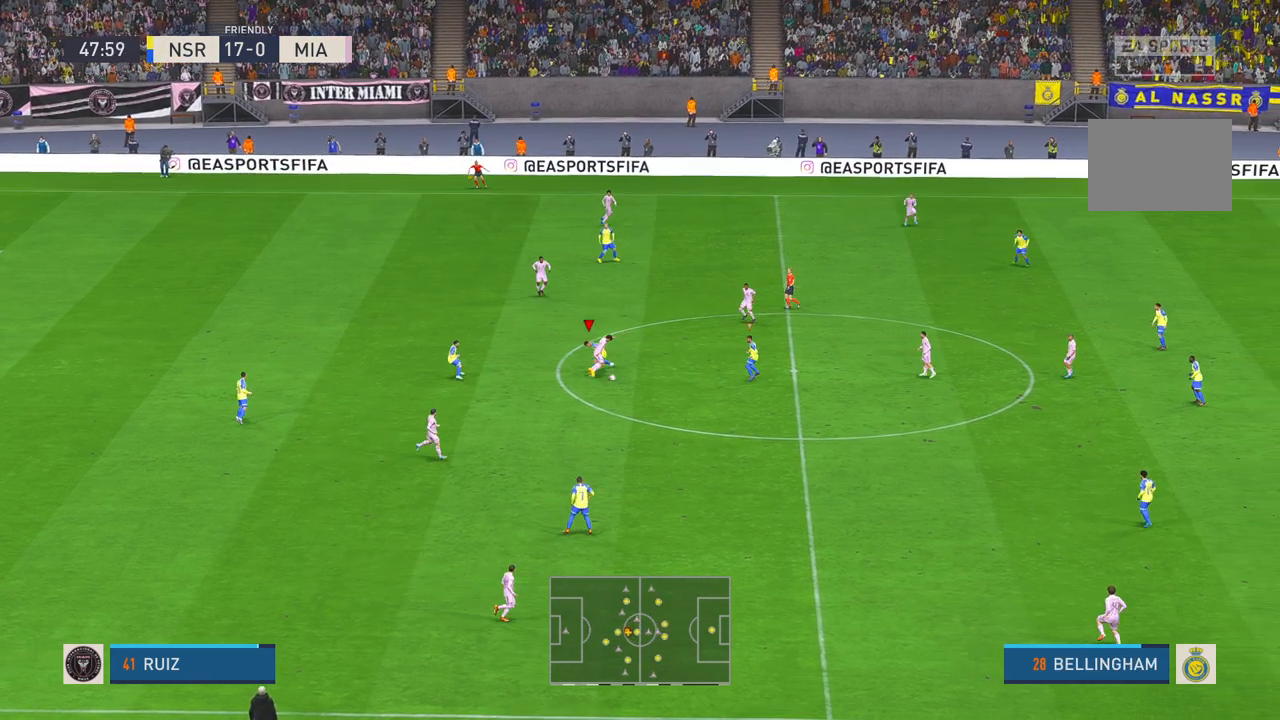
{"dt_ms": 500, "buttons": ["R2"], "left_stick": "down-left", "right_stick": "center", "events": []}
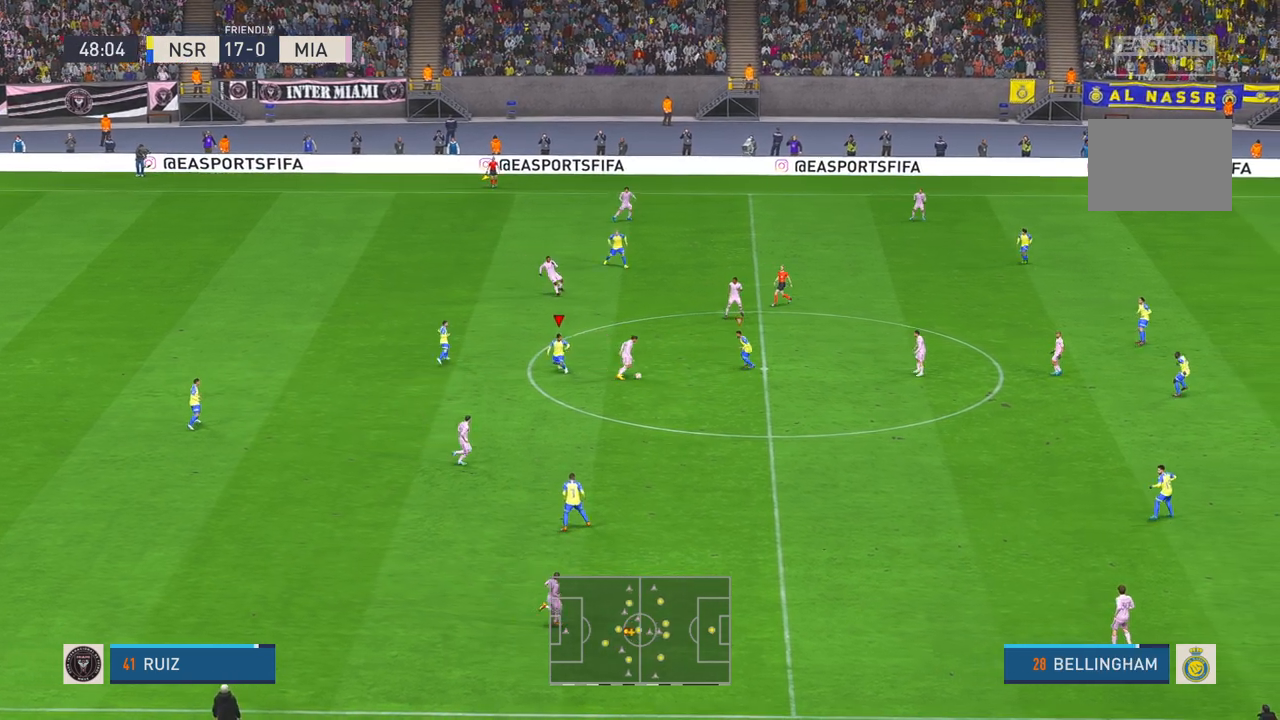
{"dt_ms": 500, "buttons": ["R2"], "left_stick": "left", "right_stick": "center", "events": [[483, "left_stick", "left"]]}
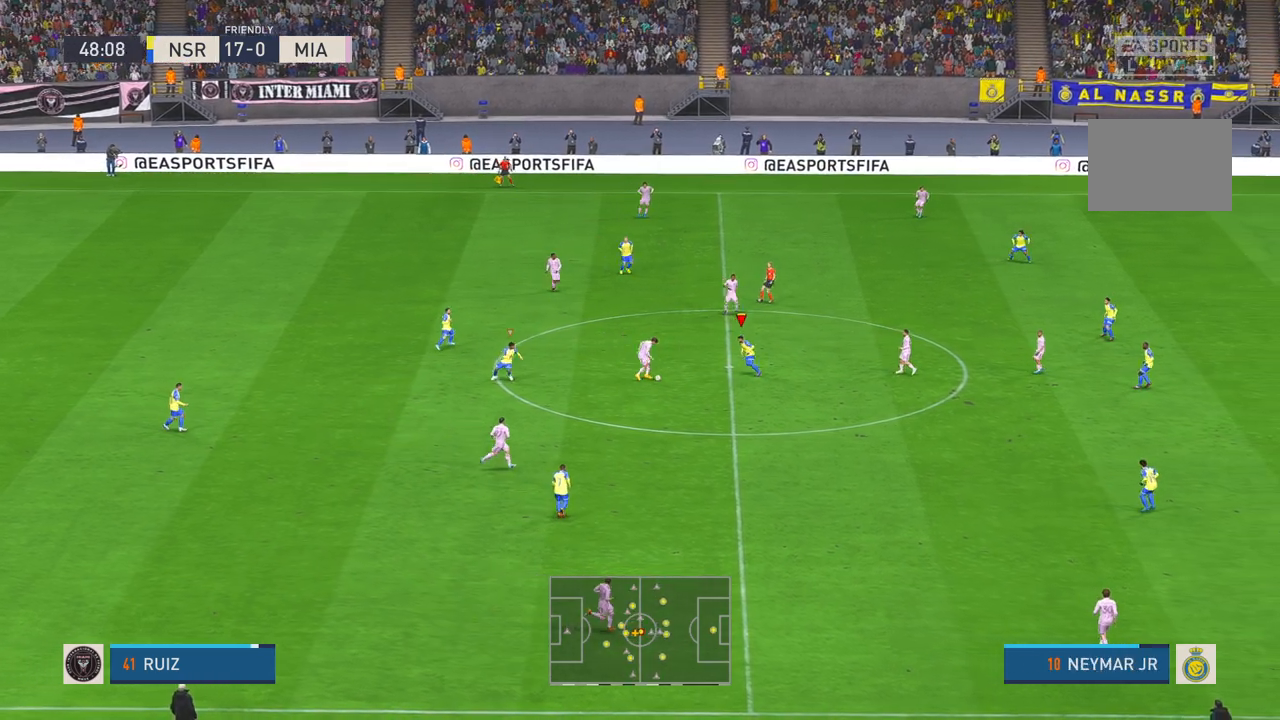
{"dt_ms": 500, "buttons": ["R2"], "left_stick": "left", "right_stick": "center", "events": []}
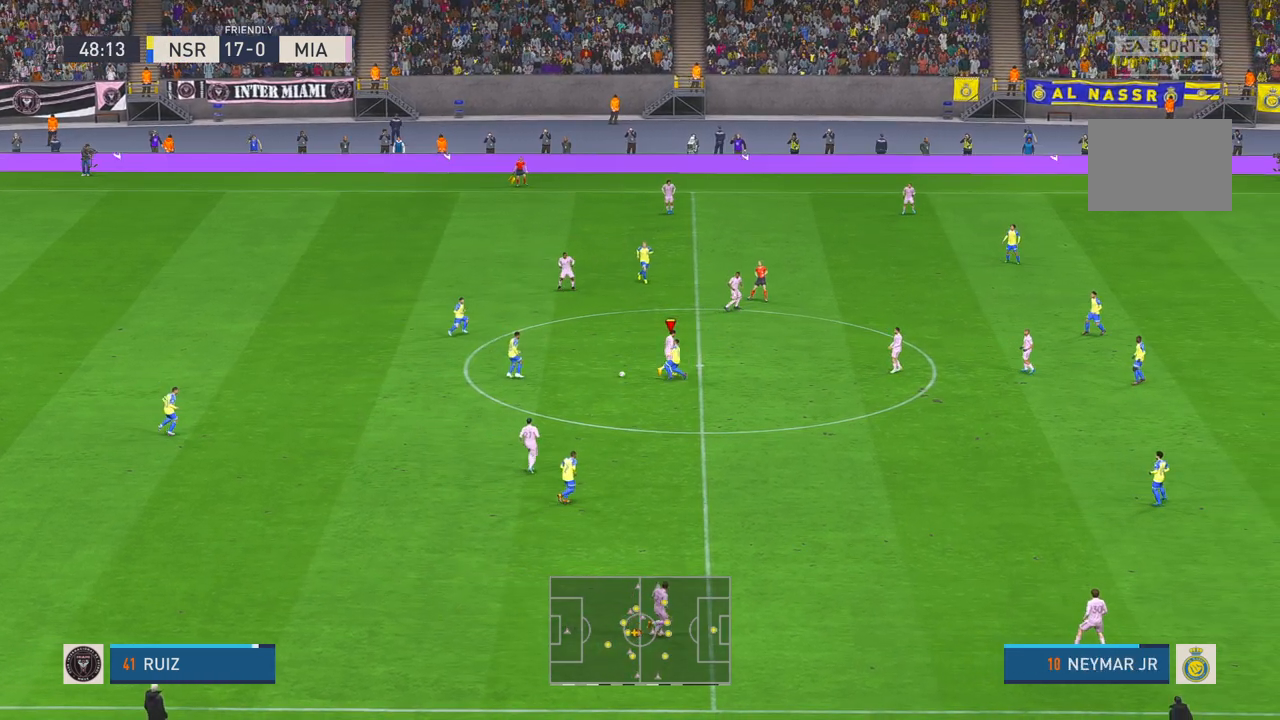
{"dt_ms": 500, "buttons": ["R2"], "left_stick": "left", "right_stick": "center", "events": []}
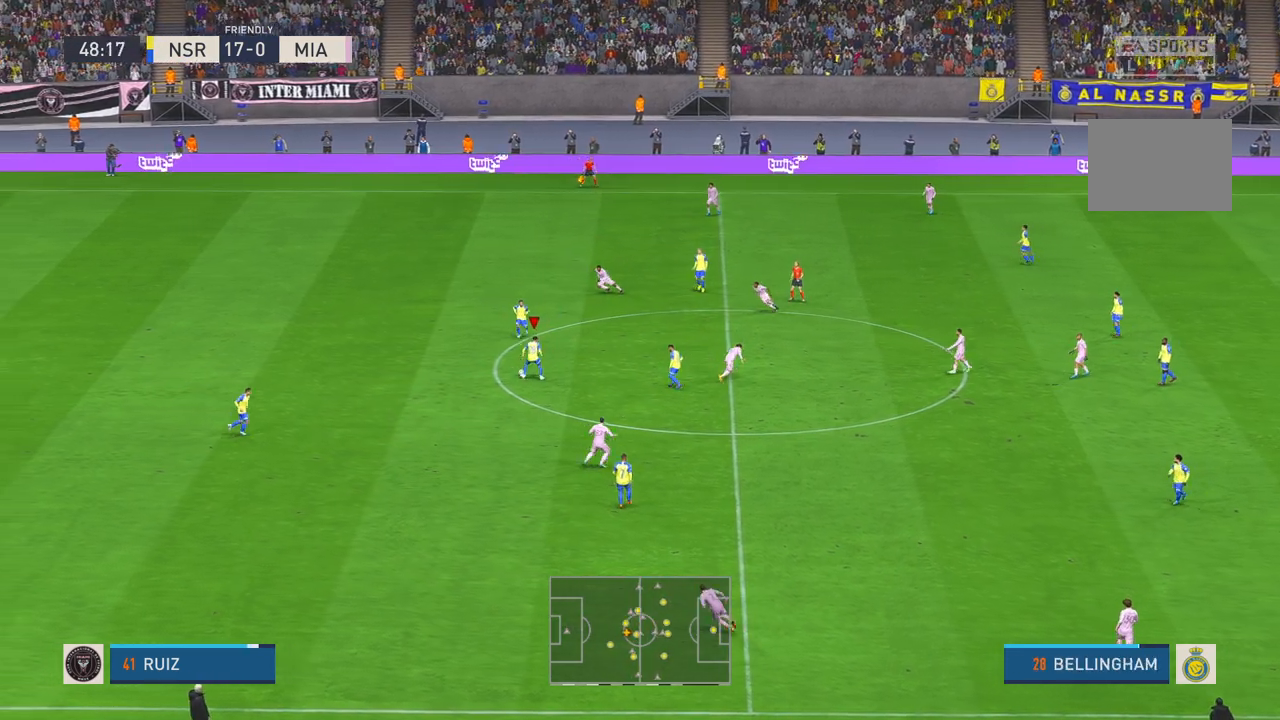
{"dt_ms": 500, "buttons": ["R2"], "left_stick": "left", "right_stick": "center", "events": []}
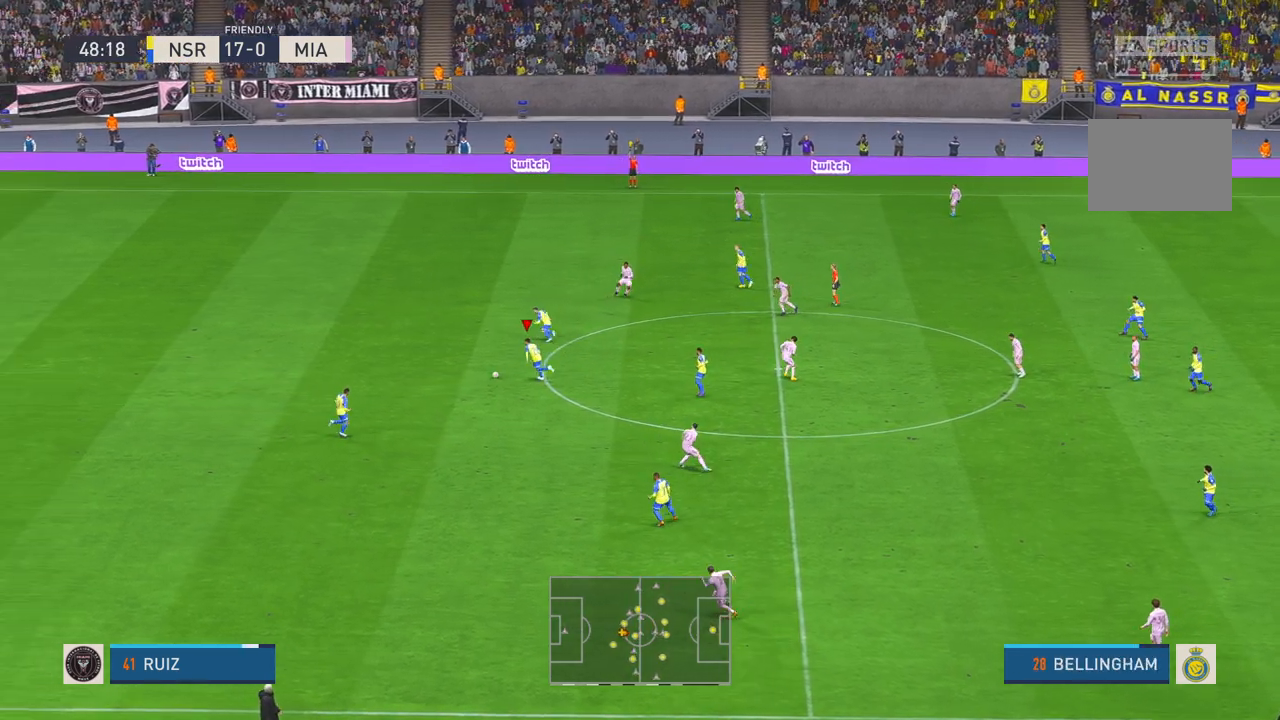
{"dt_ms": 500, "buttons": ["R1", "R2"], "left_stick": "left", "right_stick": "center", "events": [[417, "R1", "down"]]}
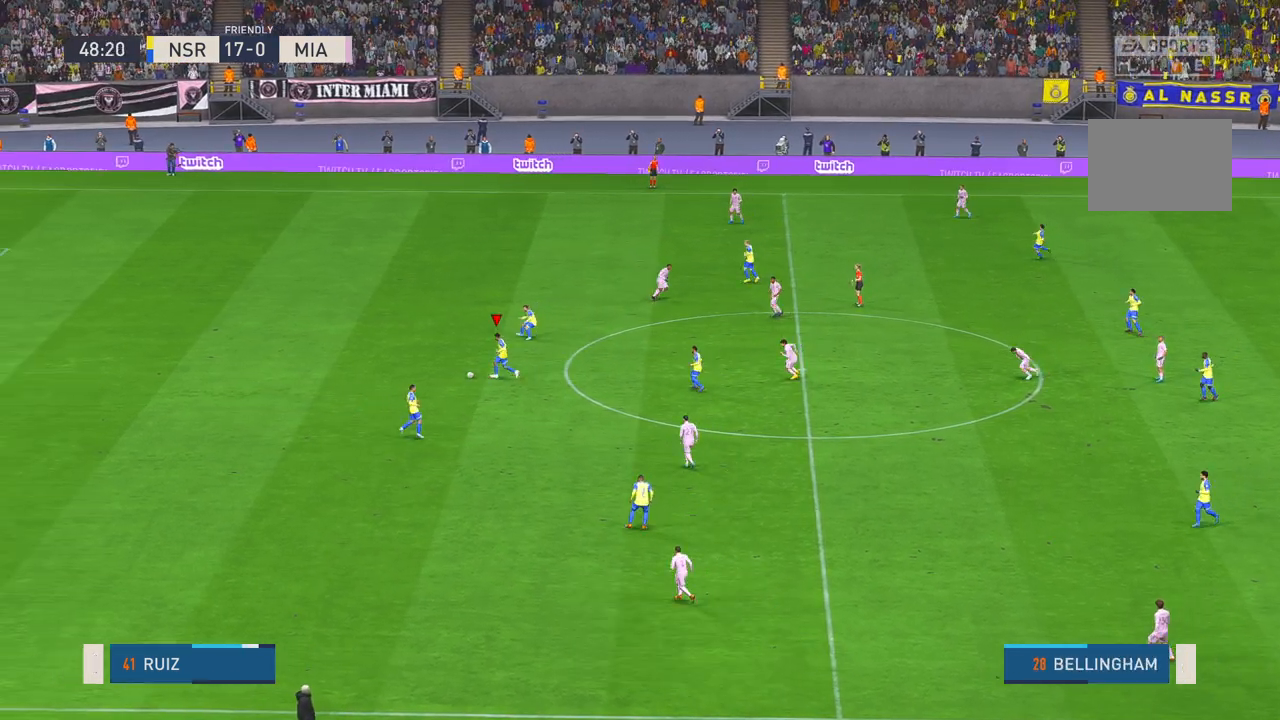
{"dt_ms": 1000, "buttons": ["R2"], "left_stick": "center", "right_stick": "center"}
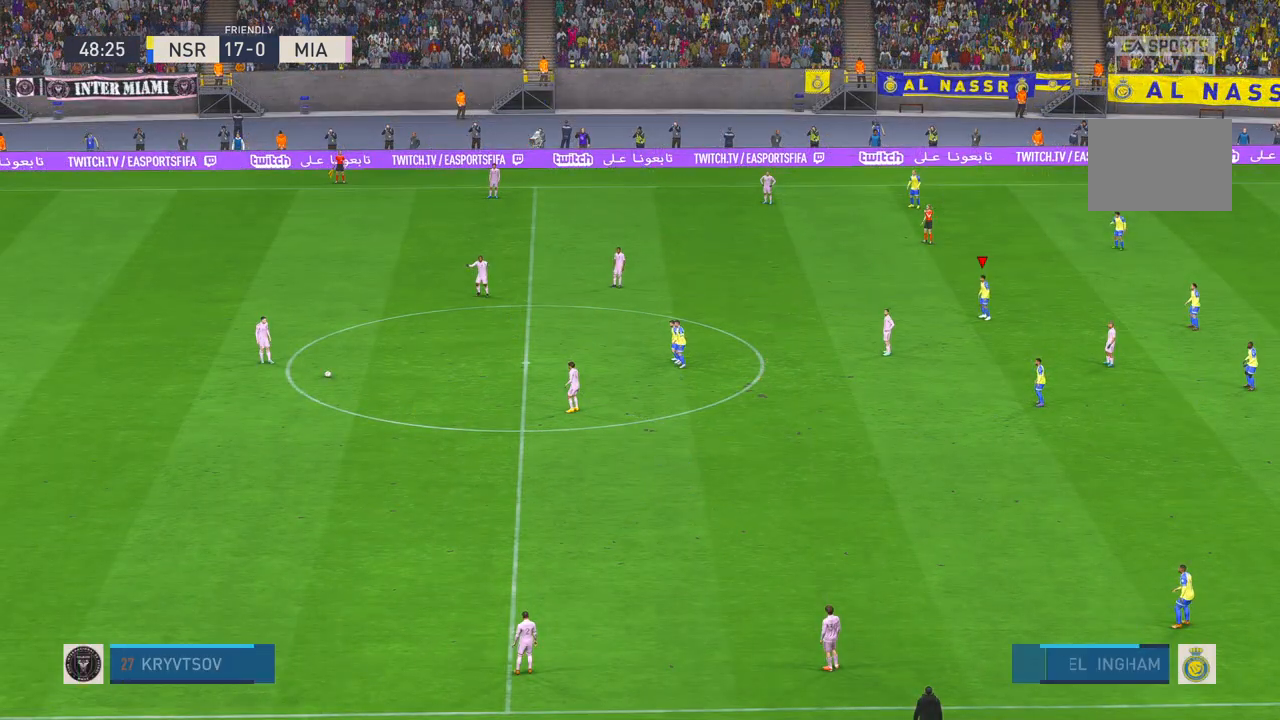
{"dt_ms": 500, "buttons": ["R2"], "left_stick": "center", "right_stick": "center", "events": []}
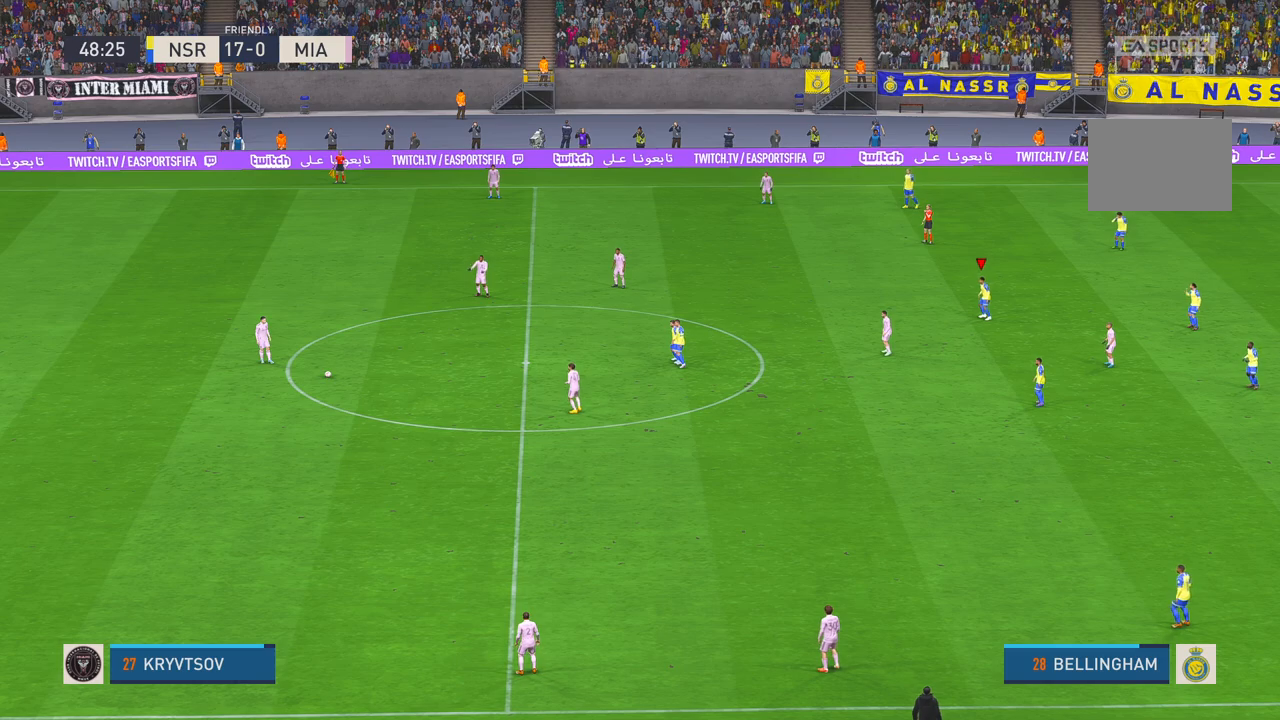
{"dt_ms": 500, "buttons": ["R2"], "left_stick": "center", "right_stick": "center", "events": []}
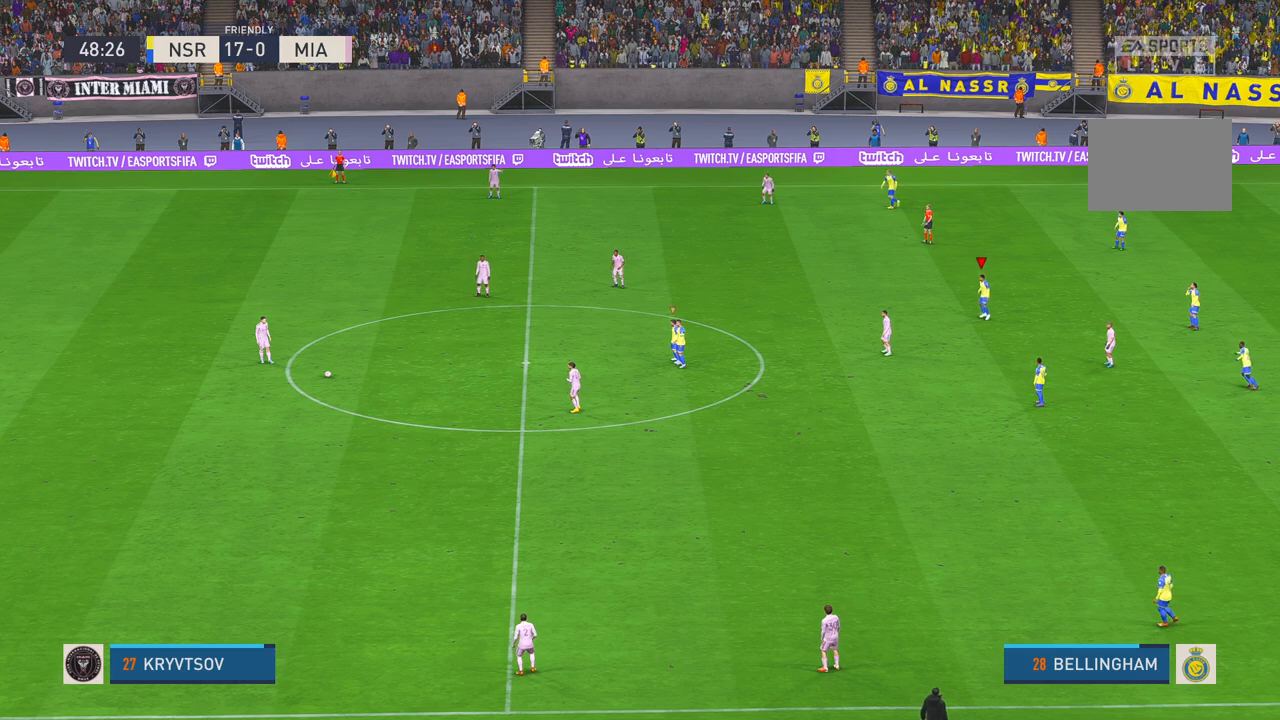
{"dt_ms": 500, "buttons": ["R2"], "left_stick": "center", "right_stick": "center", "events": []}
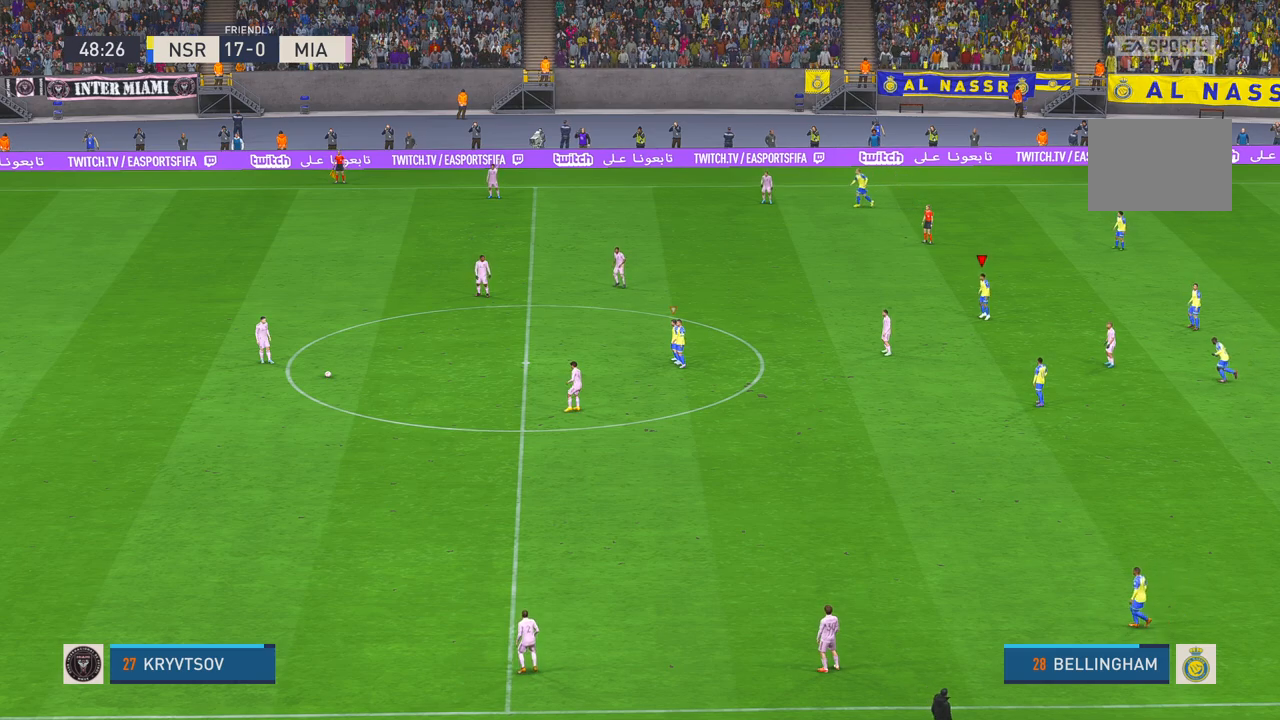
{"dt_ms": 500, "buttons": ["R2"], "left_stick": "left", "right_stick": "center", "events": [[17, "left_stick", "up-left"], [483, "left_stick", "left"]]}
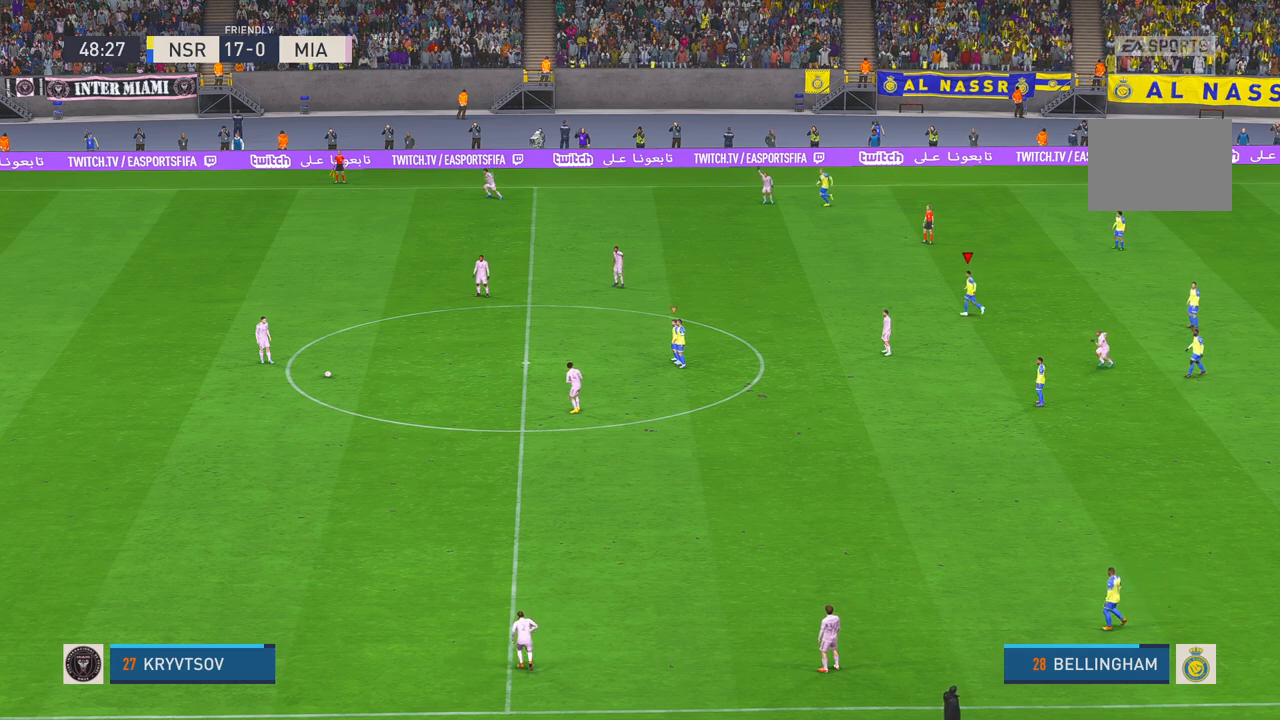
{"dt_ms": 500, "buttons": ["R2"], "left_stick": "left", "right_stick": "center", "events": []}
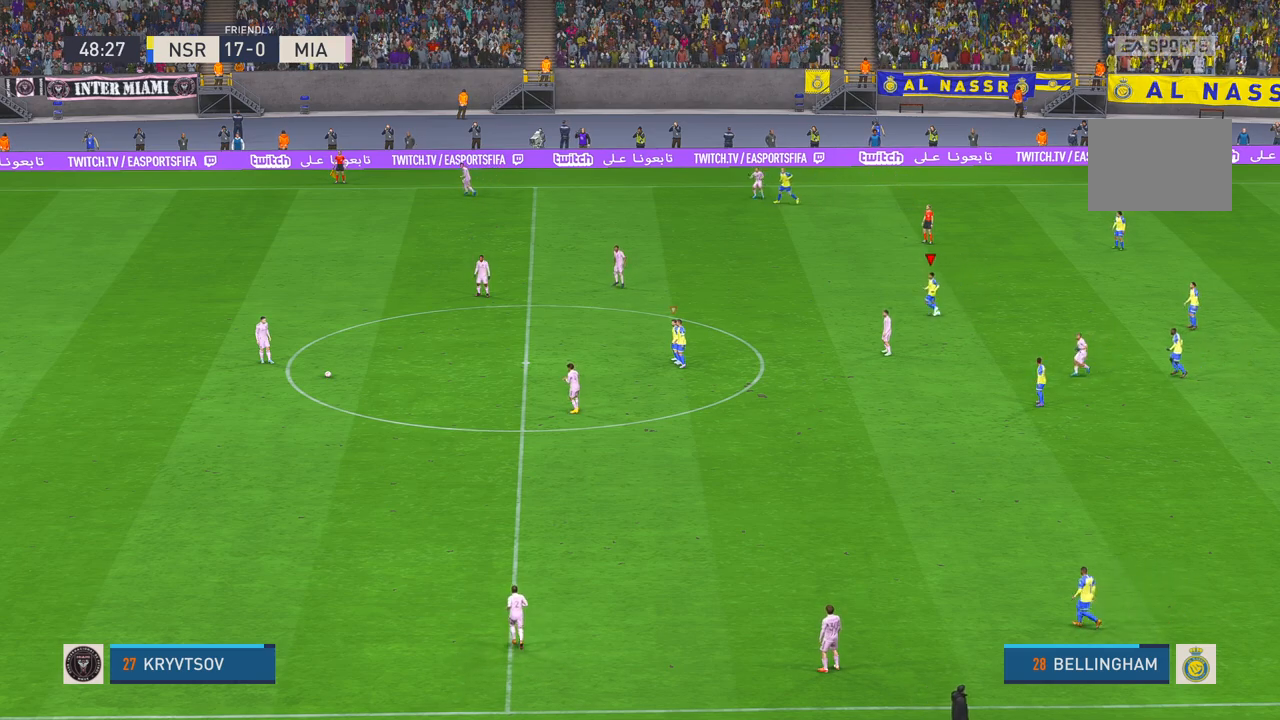
{"dt_ms": 500, "buttons": ["R2"], "left_stick": "down-left", "right_stick": "center", "events": [[250, "left_stick", "down-left"]]}
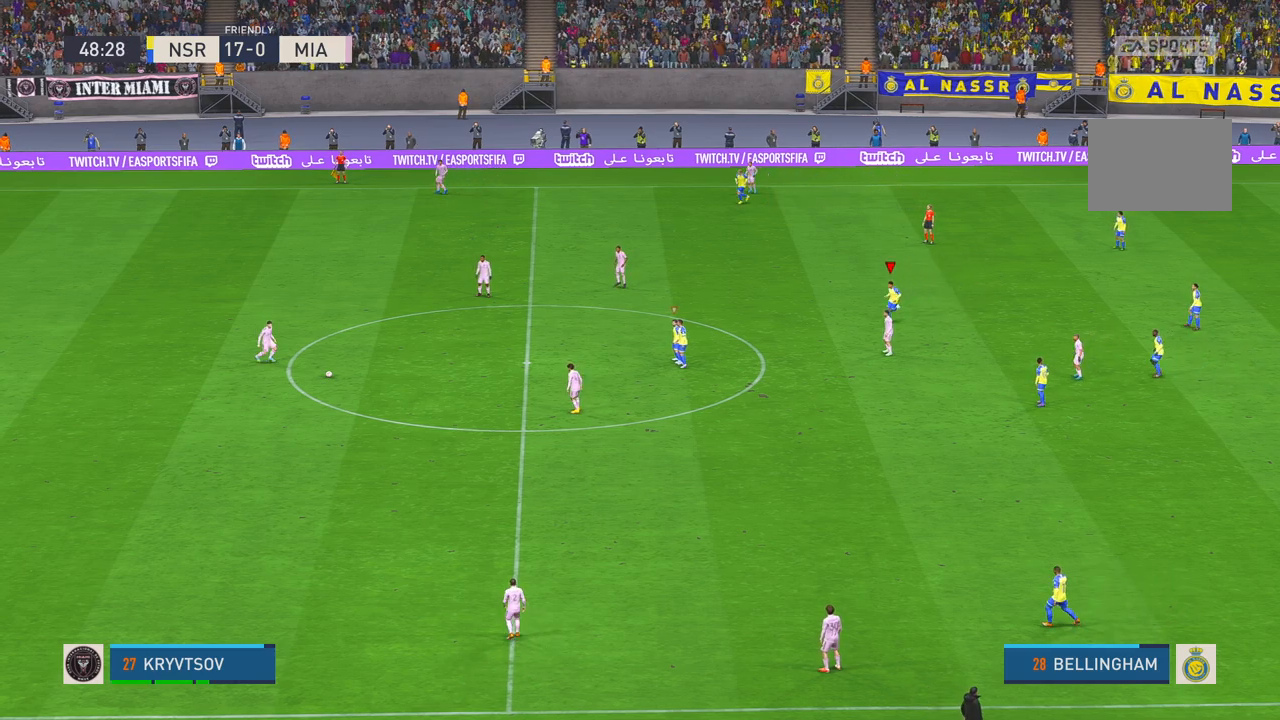
{"dt_ms": 500, "buttons": ["R2"], "left_stick": "down-left", "right_stick": "center", "events": []}
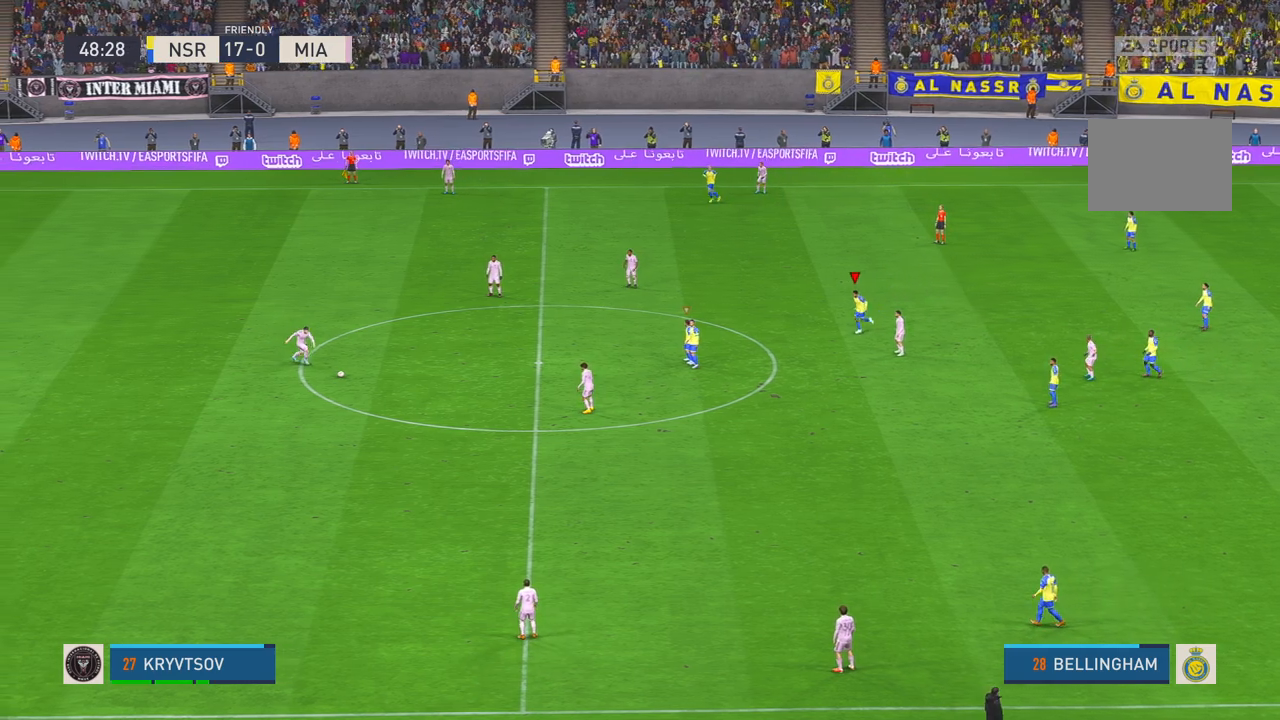
{"dt_ms": 500, "buttons": ["R2"], "left_stick": "down-left", "right_stick": "center", "events": []}
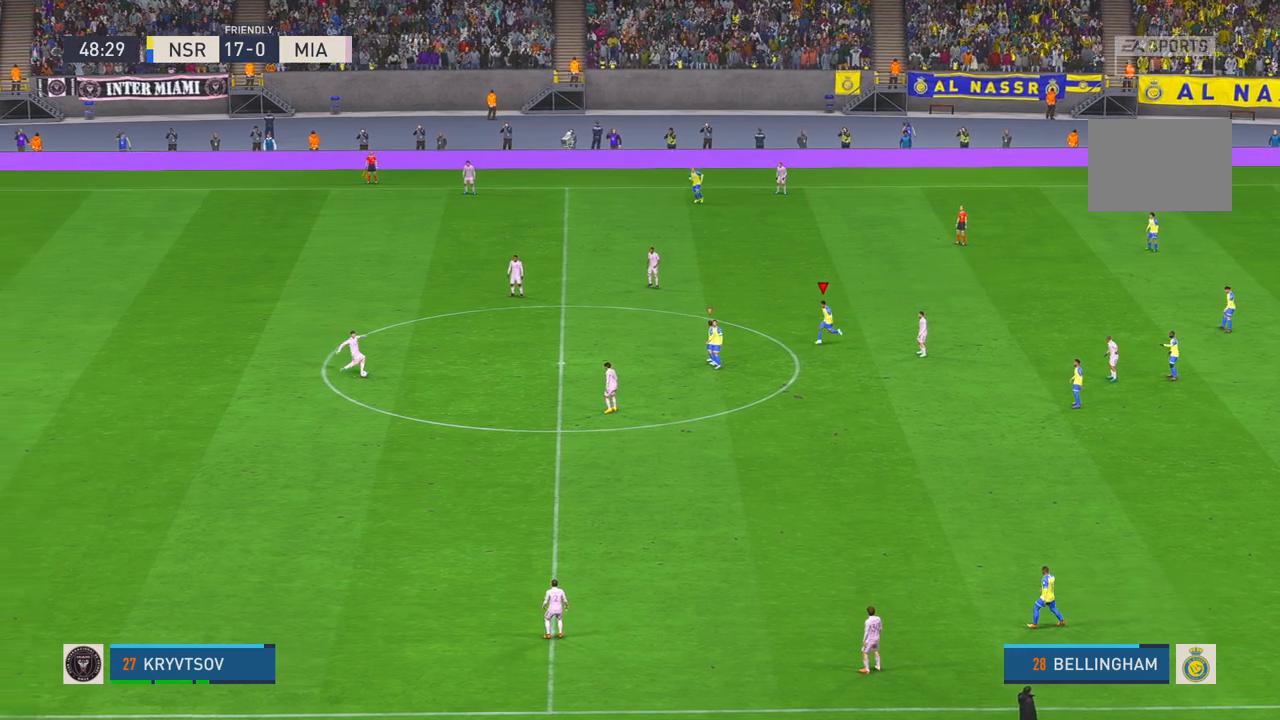
{"dt_ms": 500, "buttons": ["R2"], "left_stick": "center", "right_stick": "center", "events": [[333, "left_stick", "center"]]}